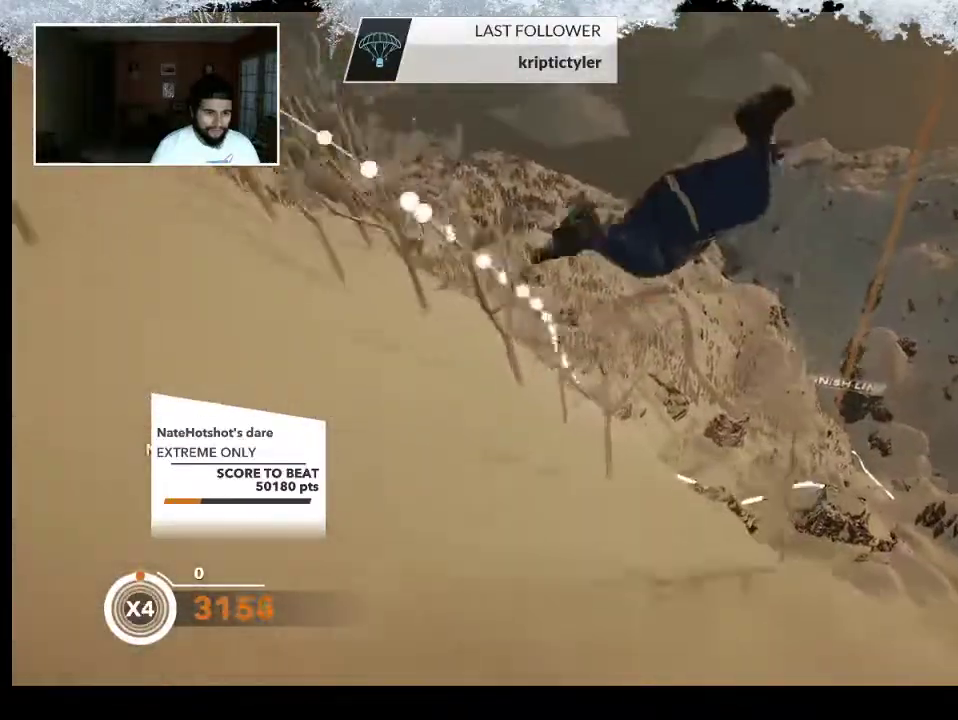
Gameplay with a controller (PlayStation layout); each line is a JSON object with the inputs held at the frame after it. "events" lists button and stick changes between this image and that frame as [ms after this image, input, new state], when the widget could be followed in between.
{"buttons": [], "left_stick": "center", "right_stick": "center", "events": []}
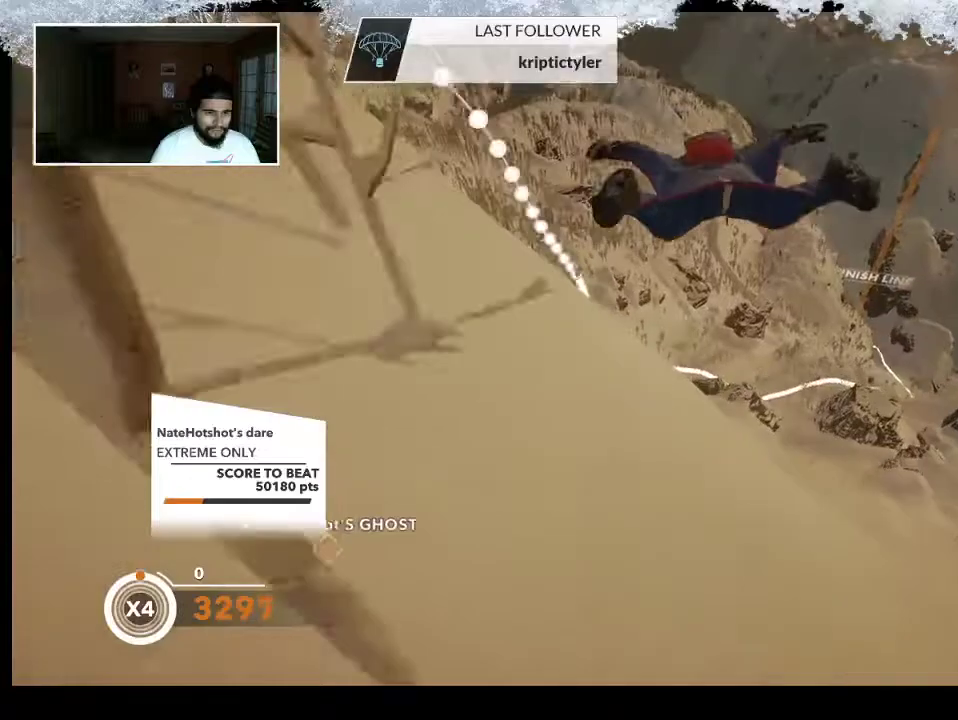
{"buttons": [], "left_stick": "center", "right_stick": "center", "events": [[67, "left_stick", "down"], [500, "left_stick", "center"]]}
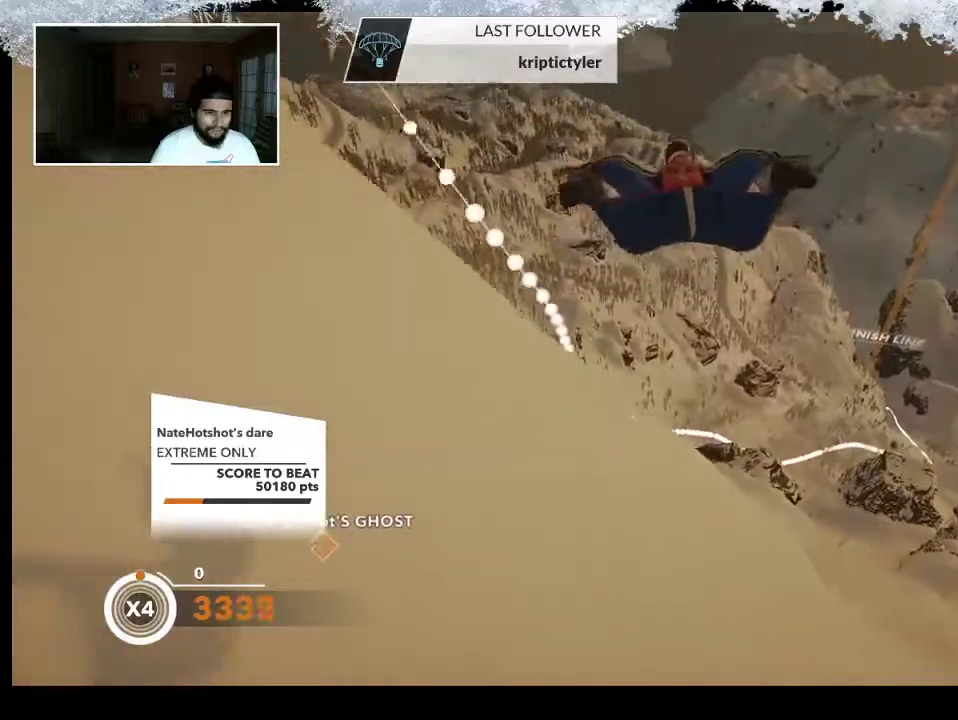
{"buttons": [], "left_stick": "center", "right_stick": "center", "events": []}
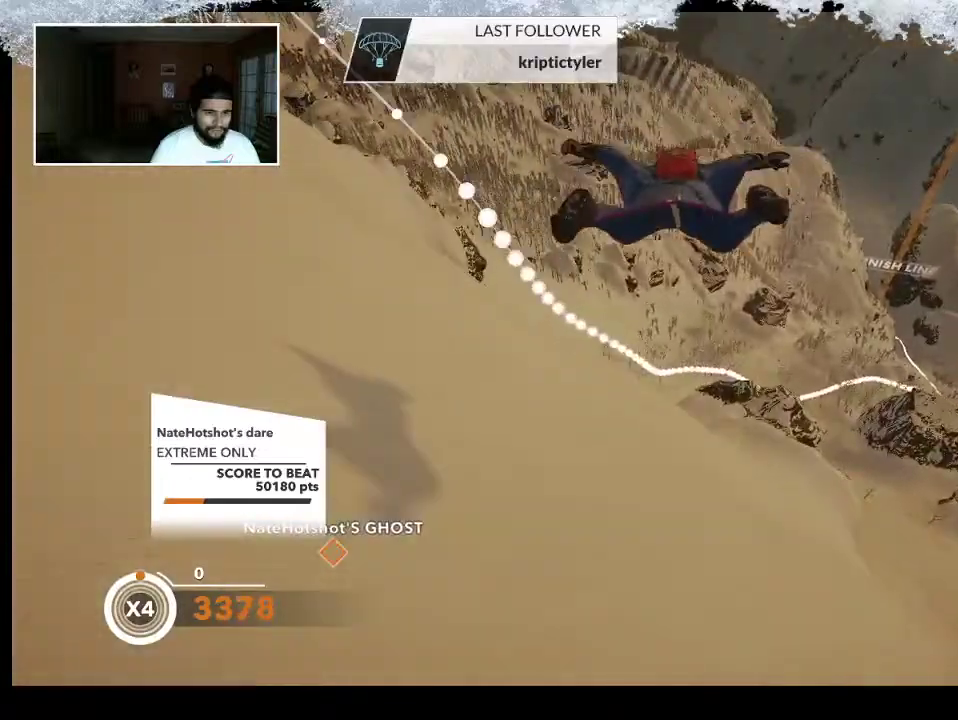
{"buttons": [], "left_stick": "up-right", "right_stick": "center", "events": [[200, "left_stick", "up-right"]]}
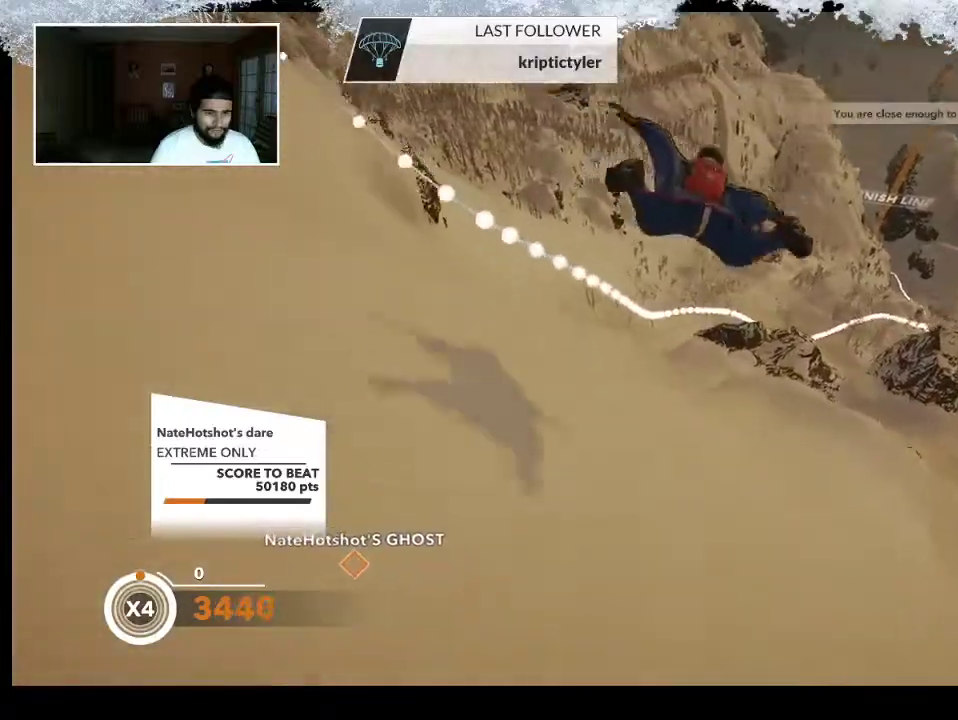
{"buttons": [], "left_stick": "center", "right_stick": "center", "events": [[67, "left_stick", "center"], [167, "left_stick", "left"], [433, "left_stick", "center"]]}
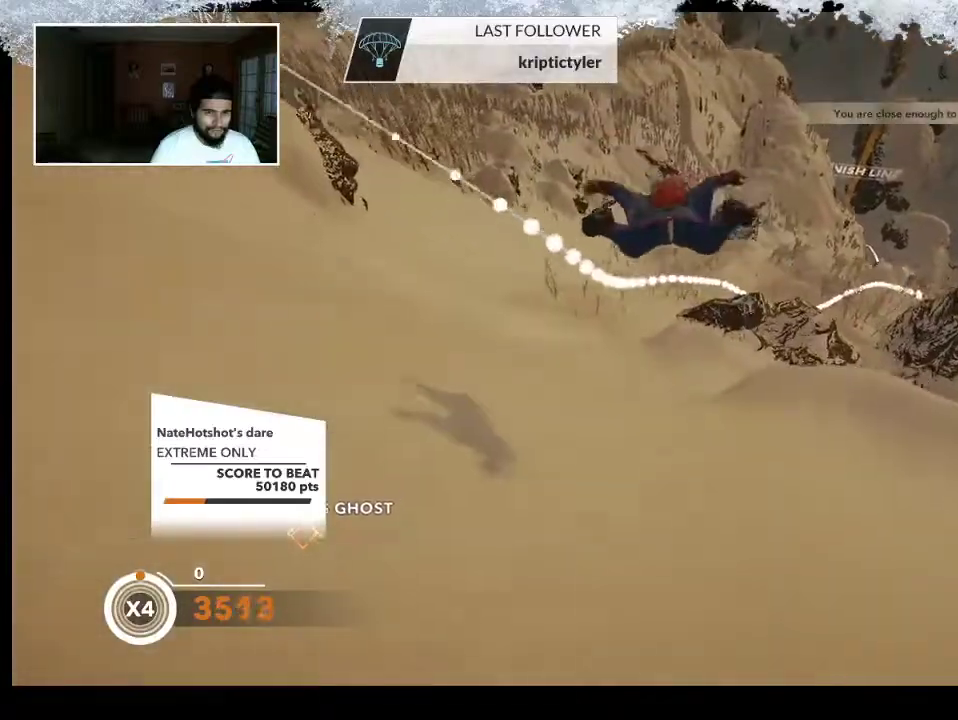
{"buttons": [], "left_stick": "right", "right_stick": "center", "events": [[67, "left_stick", "right"]]}
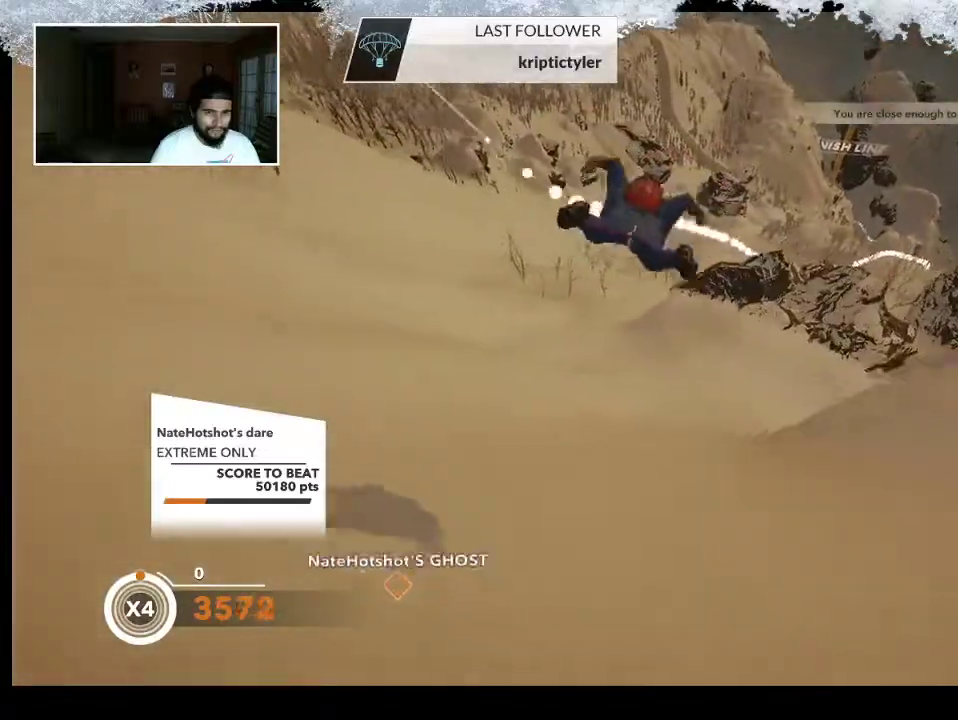
{"buttons": [], "left_stick": "down", "right_stick": "center", "events": [[33, "left_stick", "down-right"], [100, "right_stick", "right"], [267, "left_stick", "down"], [300, "right_stick", "center"]]}
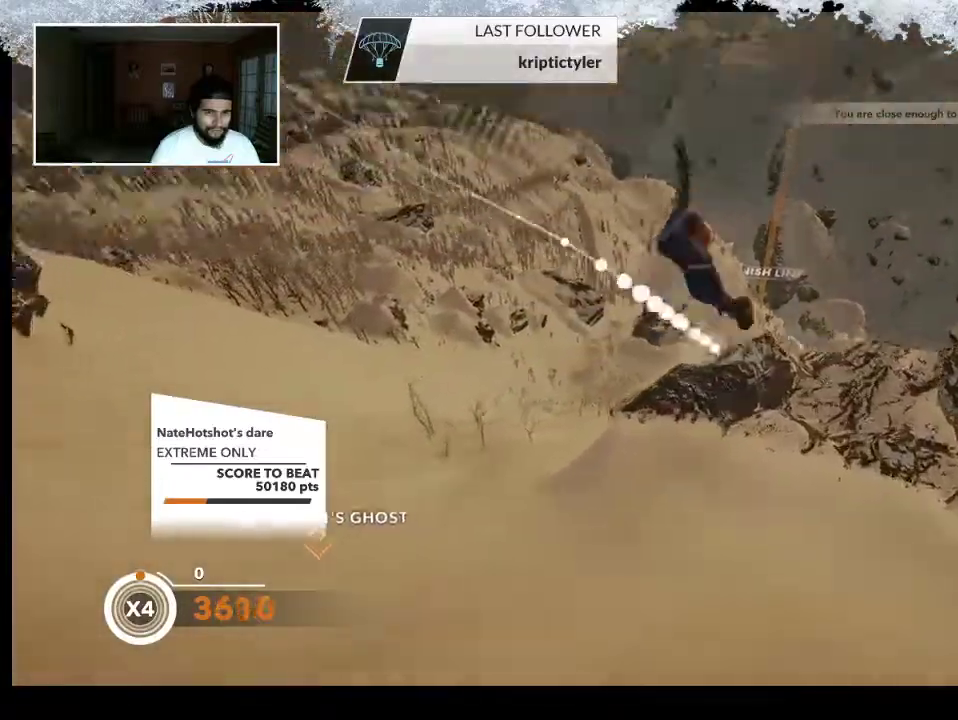
{"buttons": [], "left_stick": "down-right", "right_stick": "right", "events": [[167, "left_stick", "down-right"], [300, "left_stick", "right"], [367, "right_stick", "right"], [433, "left_stick", "down-right"]]}
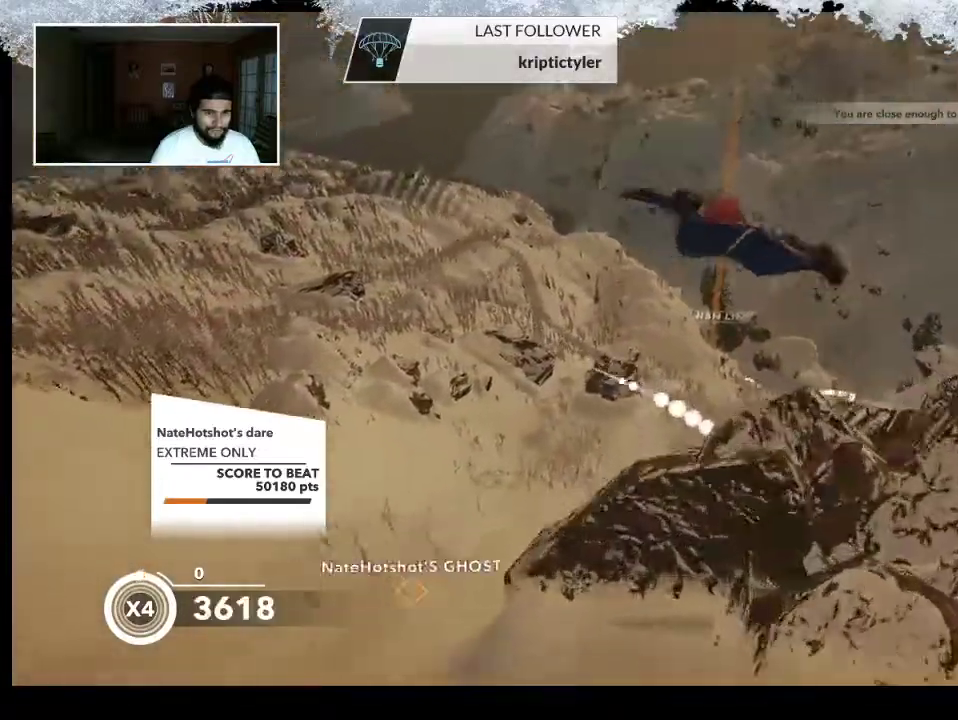
{"buttons": [], "left_stick": "right", "right_stick": "center", "events": [[167, "right_stick", "center"], [233, "left_stick", "right"]]}
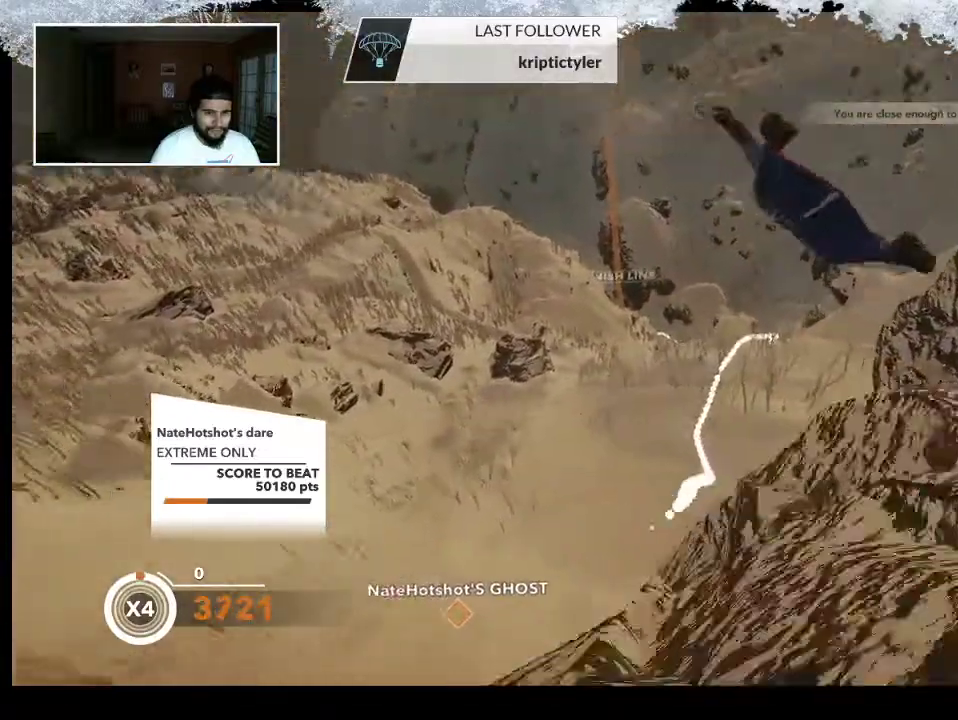
{"buttons": [], "left_stick": "center", "right_stick": "center", "events": [[67, "left_stick", "up-right"], [300, "left_stick", "center"]]}
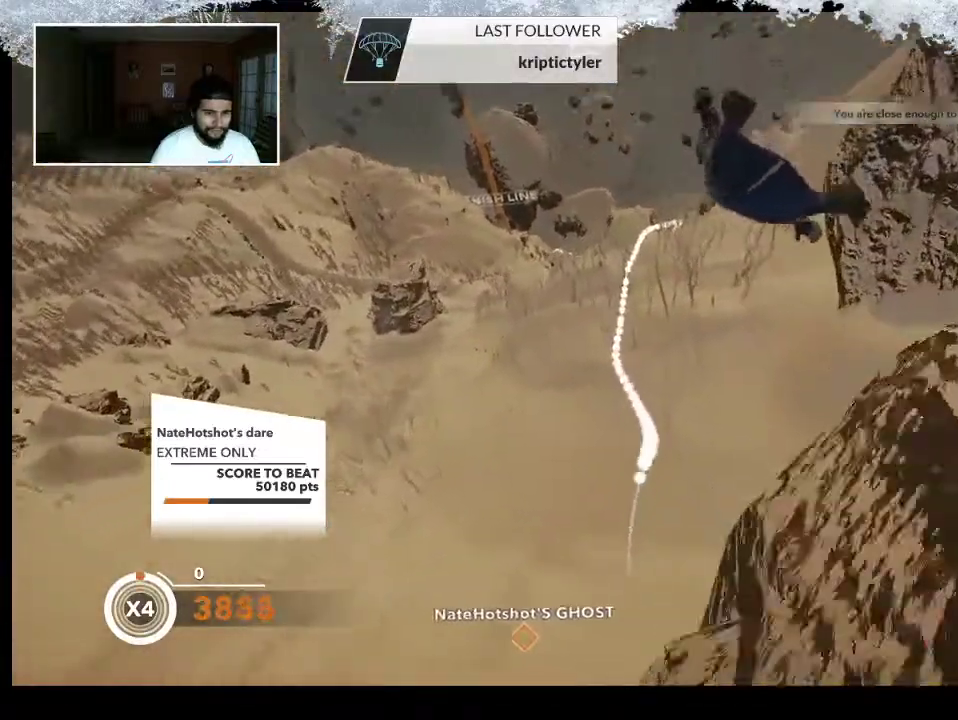
{"buttons": [], "left_stick": "down-left", "right_stick": "center", "events": [[400, "left_stick", "down-left"]]}
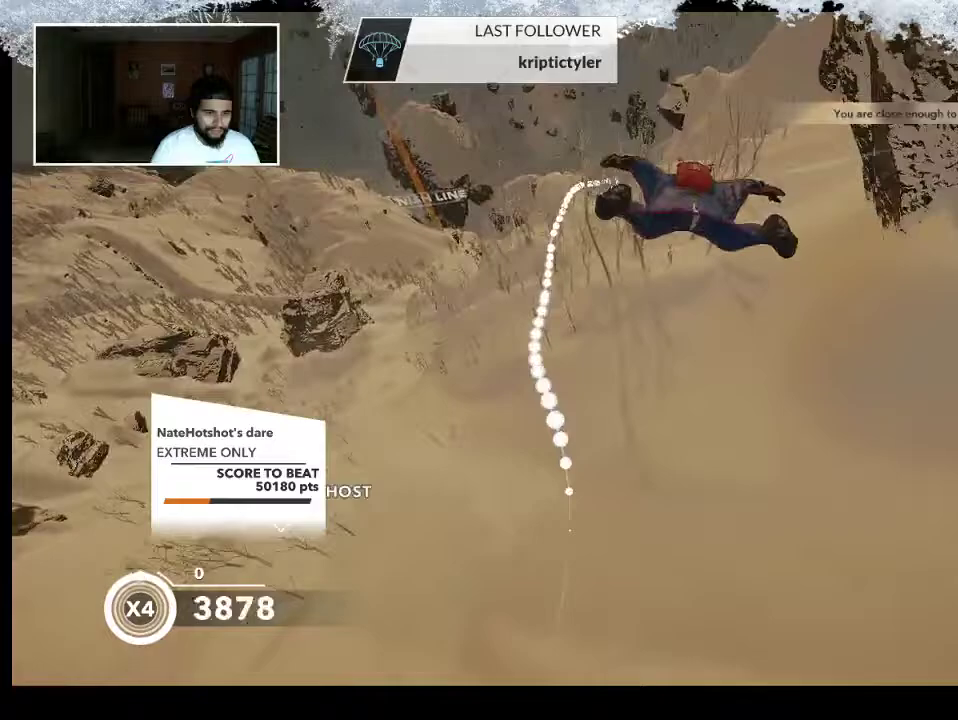
{"buttons": [], "left_stick": "down", "right_stick": "right", "events": [[33, "right_stick", "left"], [267, "right_stick", "up-left"], [300, "left_stick", "down"], [367, "right_stick", "center"], [433, "right_stick", "right"]]}
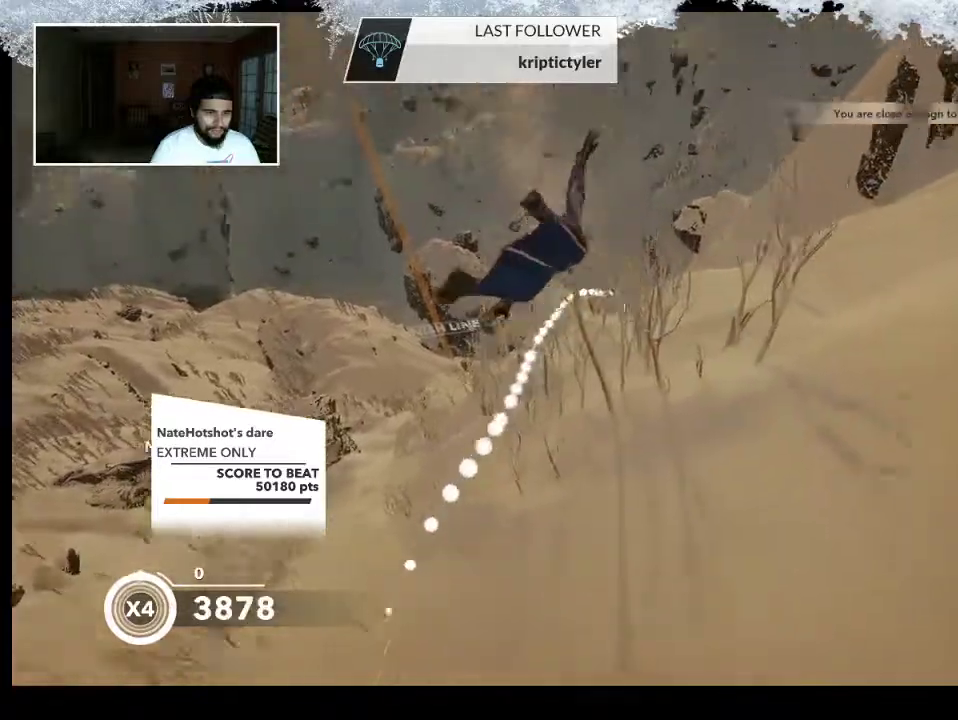
{"buttons": [], "left_stick": "down", "right_stick": "right", "events": [[133, "right_stick", "center"], [367, "right_stick", "right"]]}
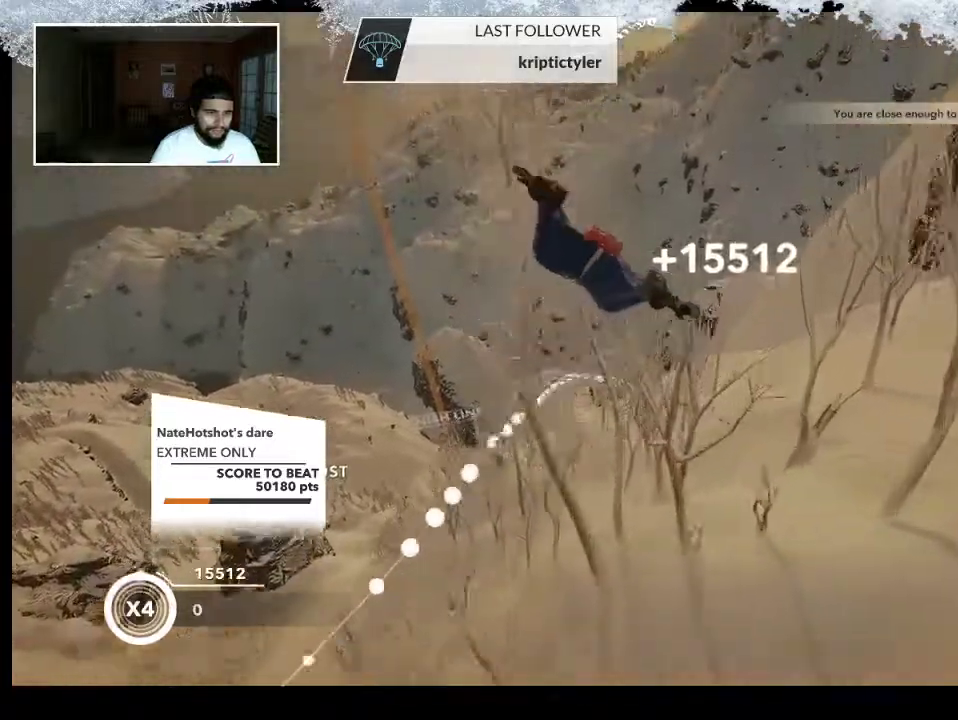
{"buttons": [], "left_stick": "down", "right_stick": "right", "events": [[267, "right_stick", "center"], [400, "right_stick", "right"]]}
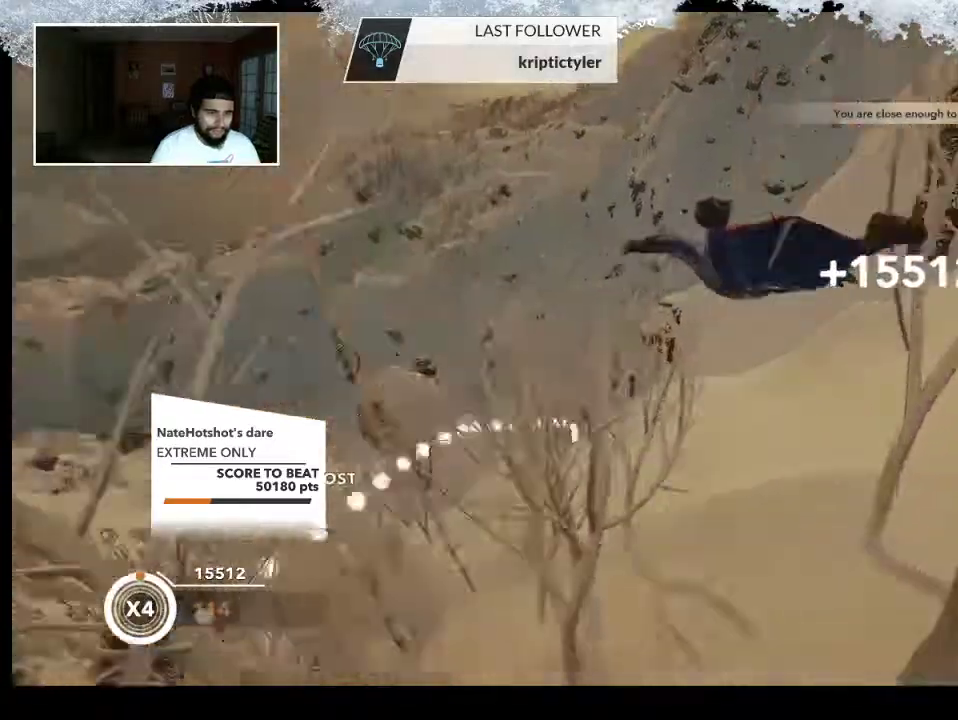
{"buttons": [], "left_stick": "down-left", "right_stick": "center", "events": [[100, "right_stick", "center"], [133, "left_stick", "down-left"], [200, "right_stick", "left"], [433, "right_stick", "center"]]}
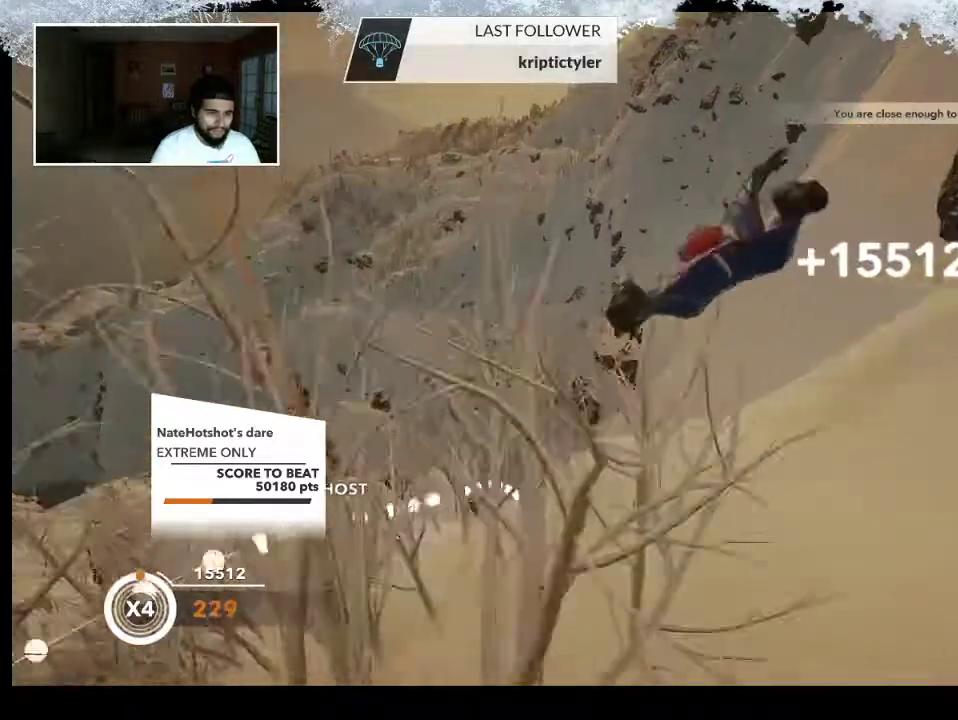
{"buttons": [], "left_stick": "down-right", "right_stick": "center", "events": [[133, "right_stick", "left"], [333, "right_stick", "center"], [400, "left_stick", "down-right"]]}
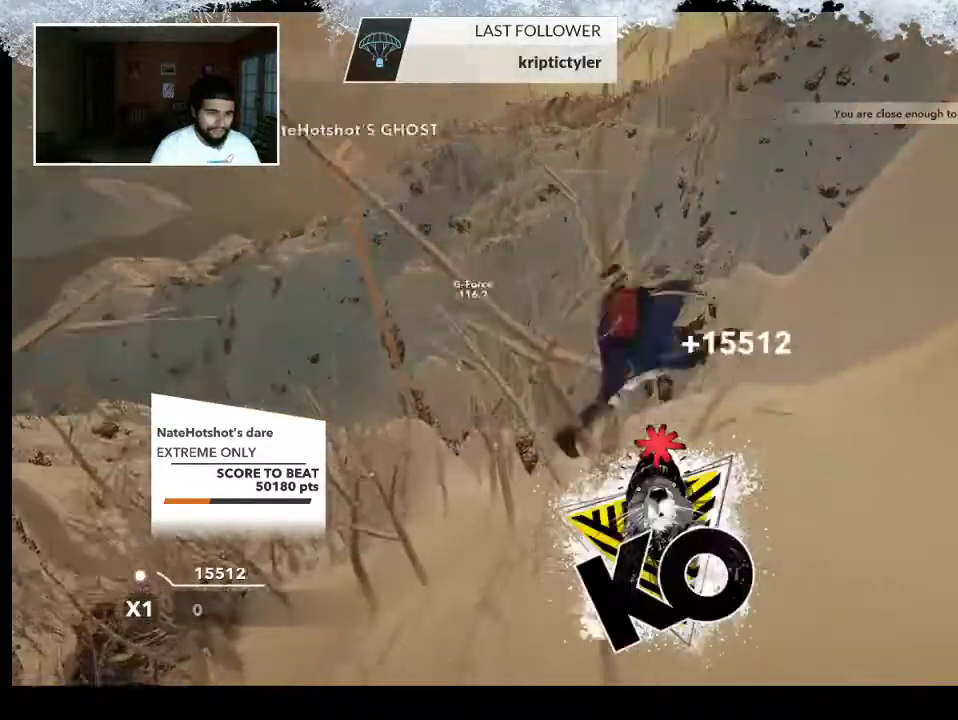
{"buttons": [], "left_stick": "center", "right_stick": "center", "events": [[167, "left_stick", "center"]]}
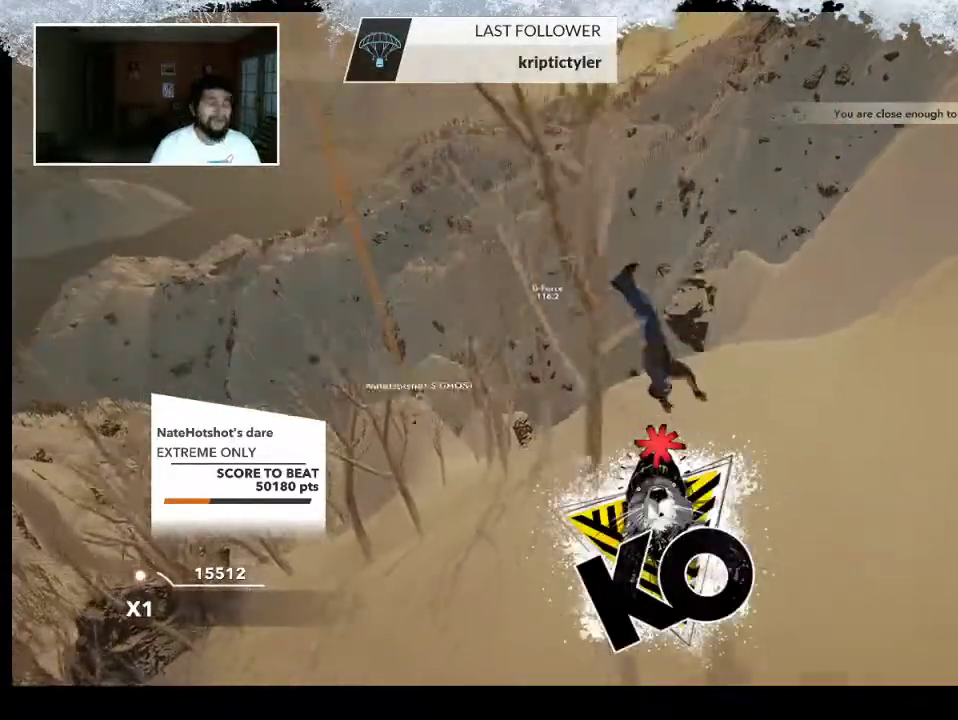
{"buttons": [], "left_stick": "center", "right_stick": "center", "events": []}
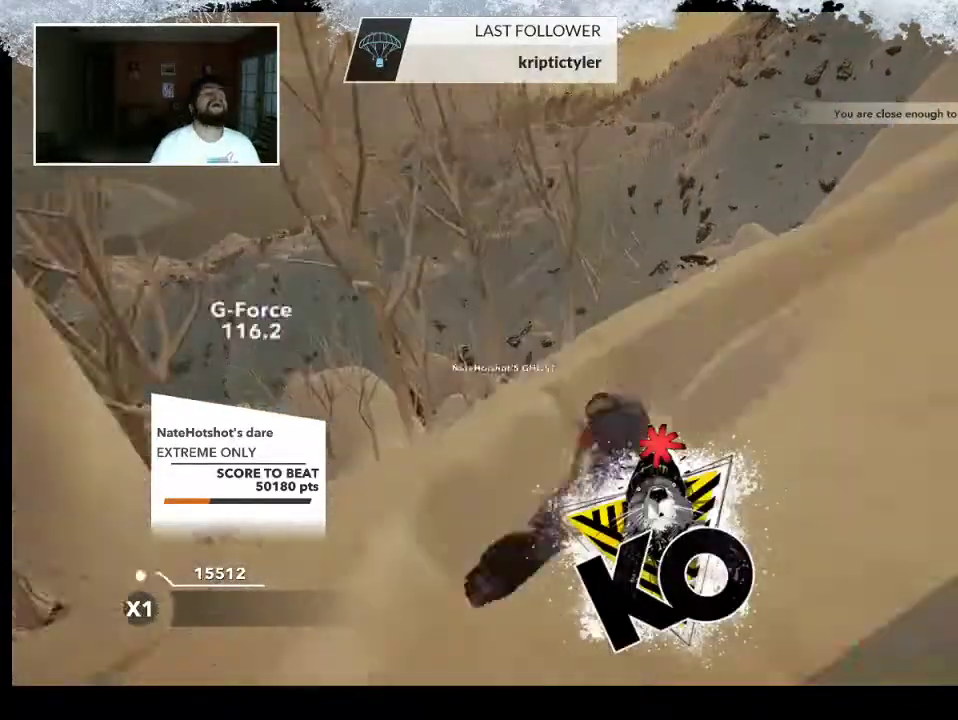
{"buttons": ["TRIANGLE"], "left_stick": "center", "right_stick": "center", "events": [[467, "TRIANGLE", "down"]]}
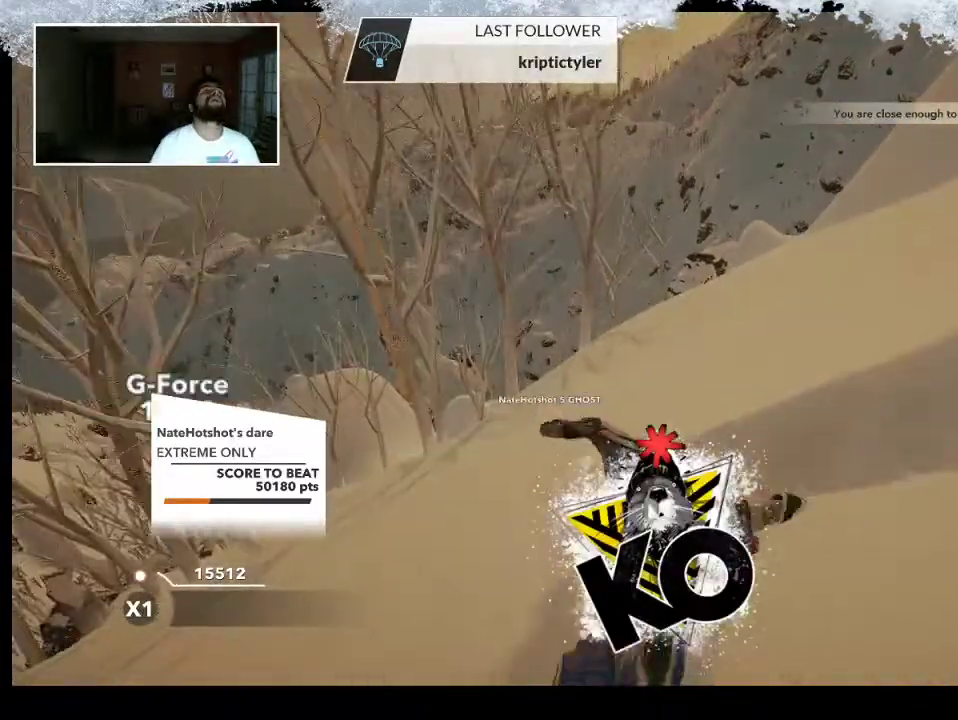
{"buttons": ["TRIANGLE"], "left_stick": "center", "right_stick": "center", "events": []}
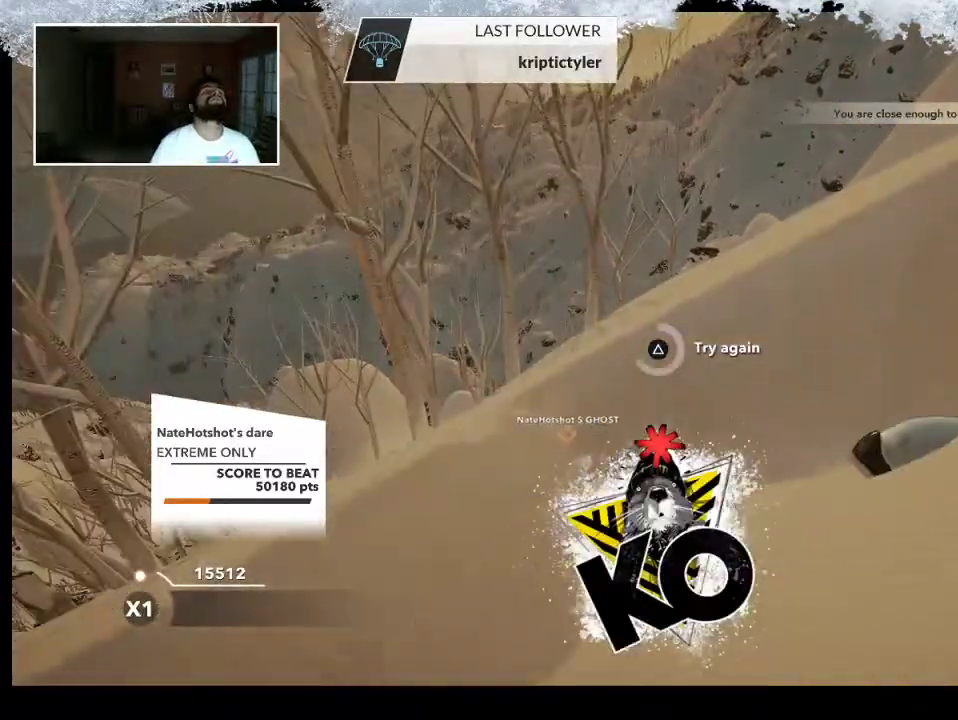
{"buttons": [], "left_stick": "center", "right_stick": "center", "events": [[467, "TRIANGLE", "up"]]}
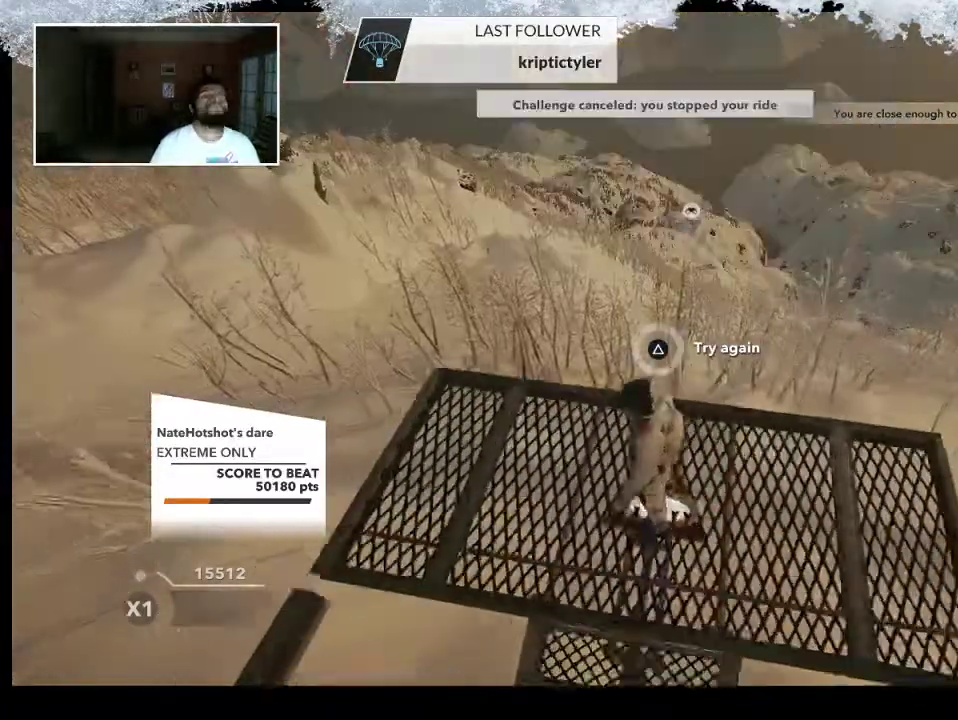
{"buttons": [], "left_stick": "center", "right_stick": "center", "events": []}
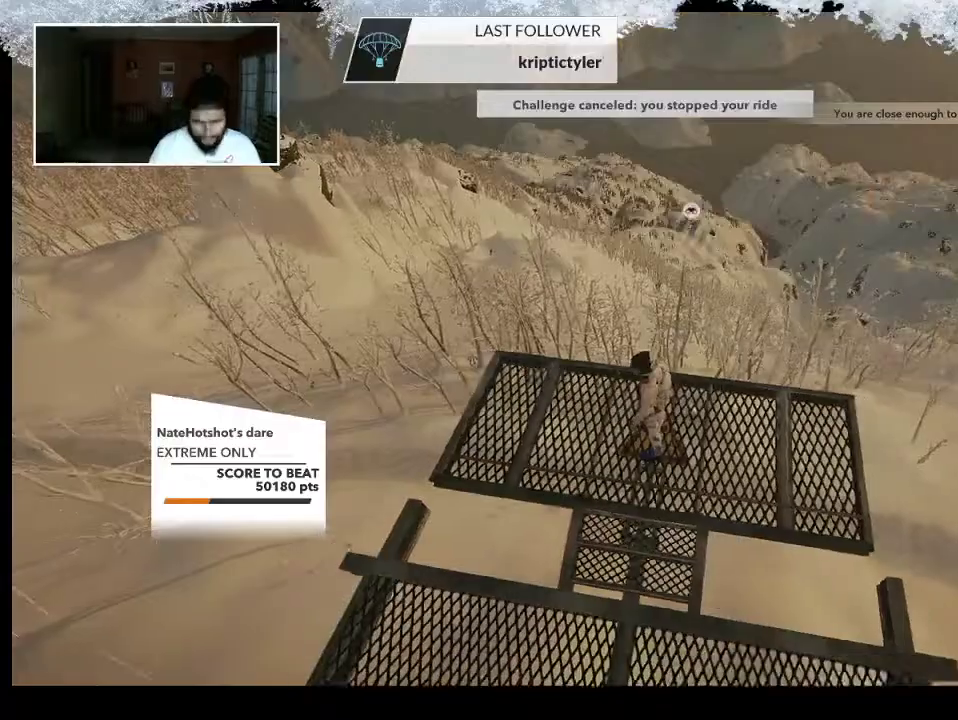
{"buttons": [], "left_stick": "center", "right_stick": "center", "events": [[100, "right_stick", "down"], [233, "right_stick", "down-right"], [433, "right_stick", "center"]]}
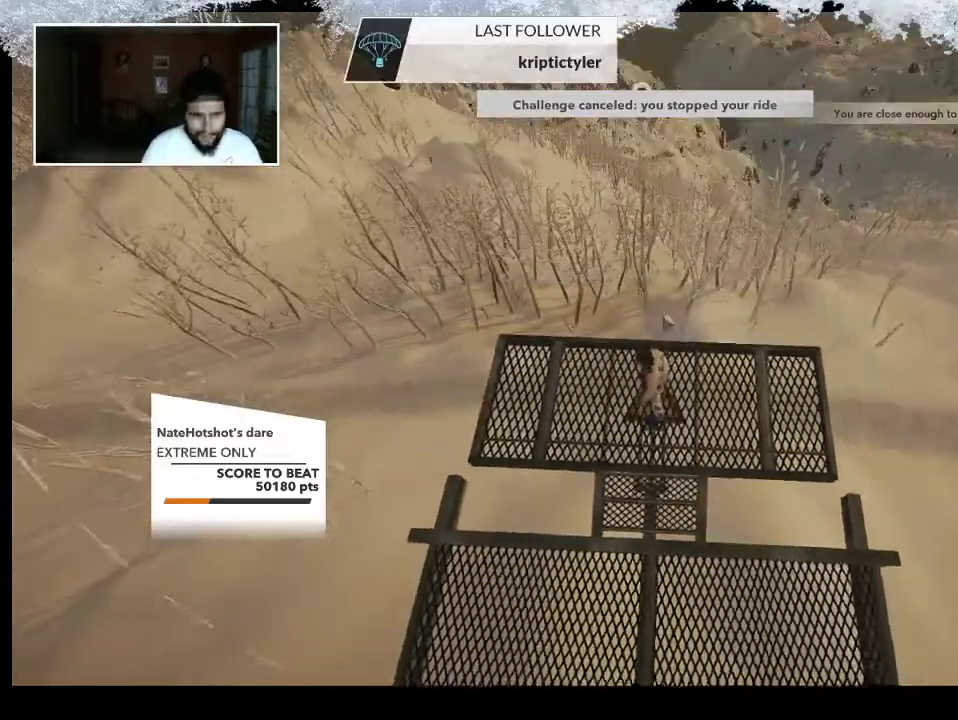
{"buttons": [], "left_stick": "up", "right_stick": "center", "events": [[333, "left_stick", "up"]]}
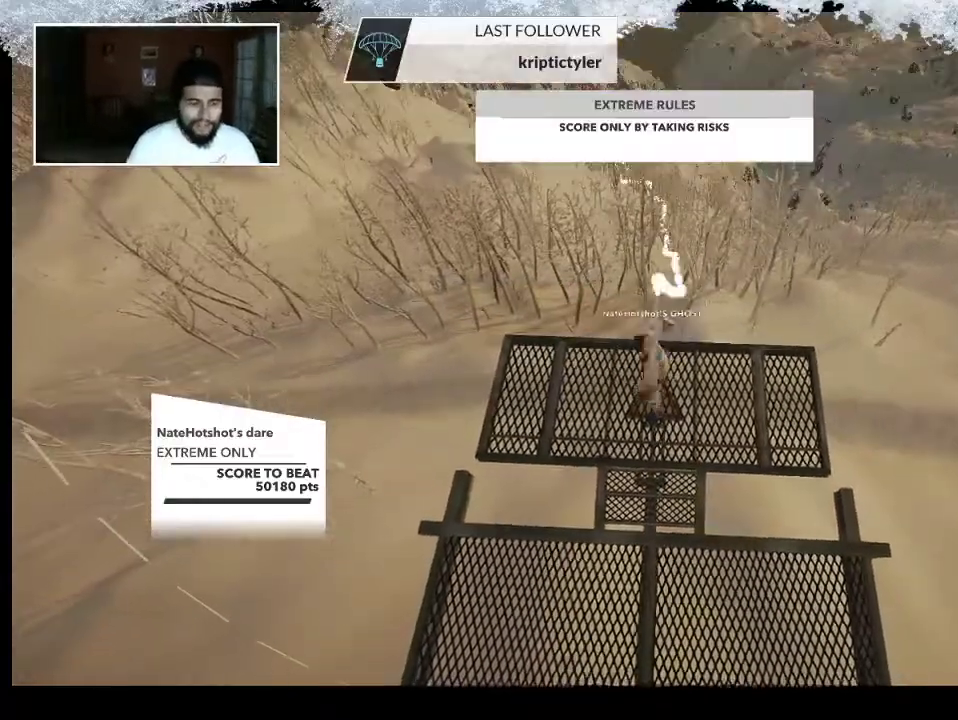
{"buttons": [], "left_stick": "center", "right_stick": "center", "events": [[233, "left_stick", "center"]]}
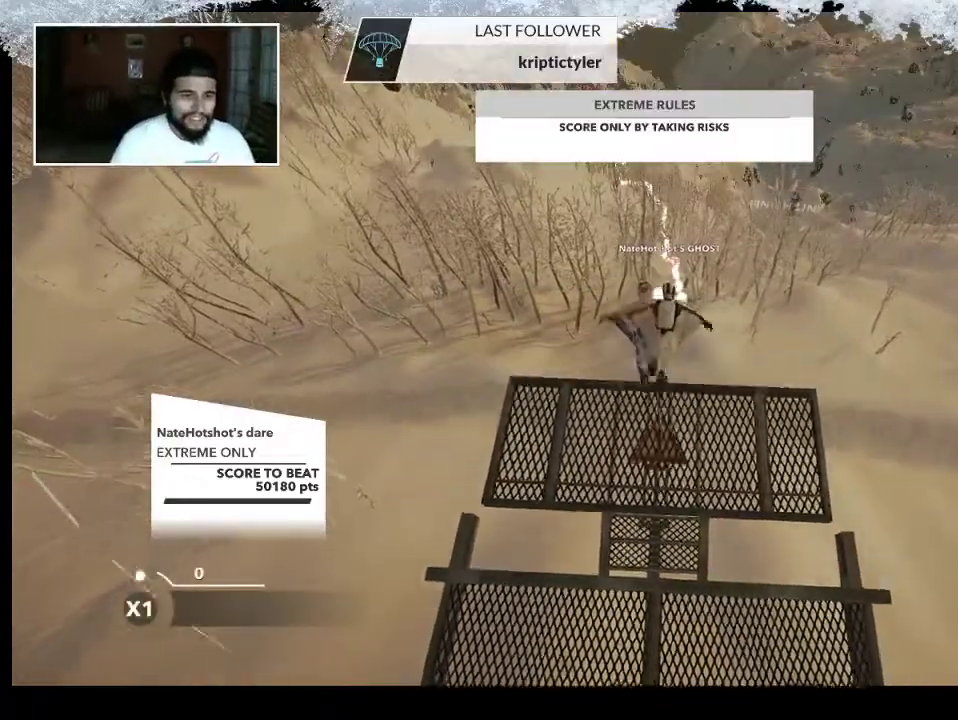
{"buttons": [], "left_stick": "right", "right_stick": "right", "events": [[433, "left_stick", "right"], [433, "right_stick", "right"]]}
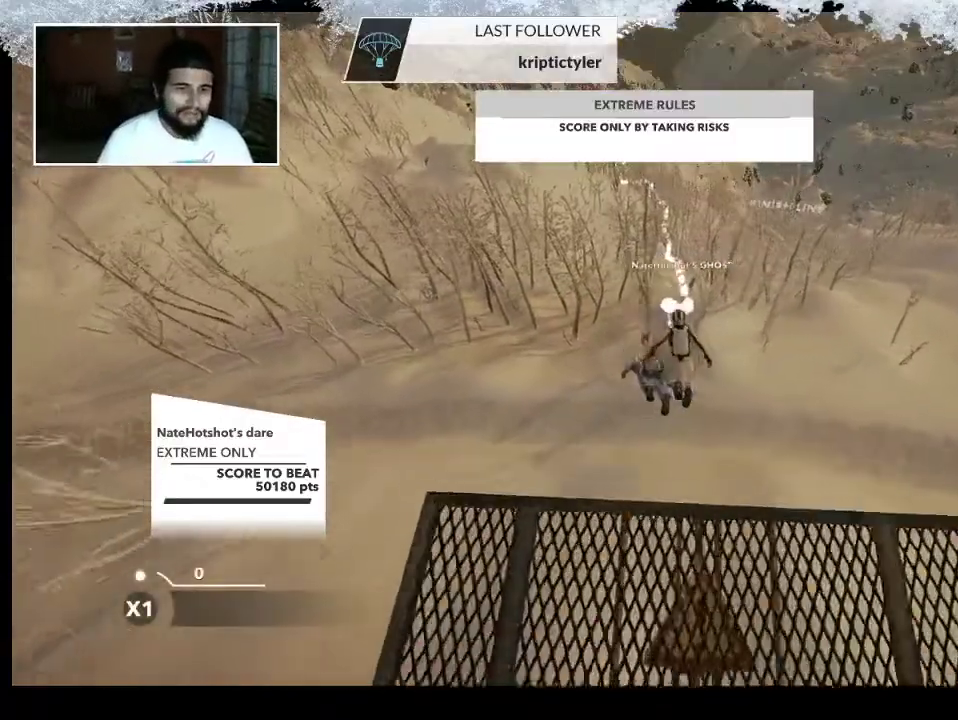
{"buttons": [], "left_stick": "right", "right_stick": "center", "events": [[133, "right_stick", "center"], [333, "right_stick", "right"], [467, "right_stick", "center"]]}
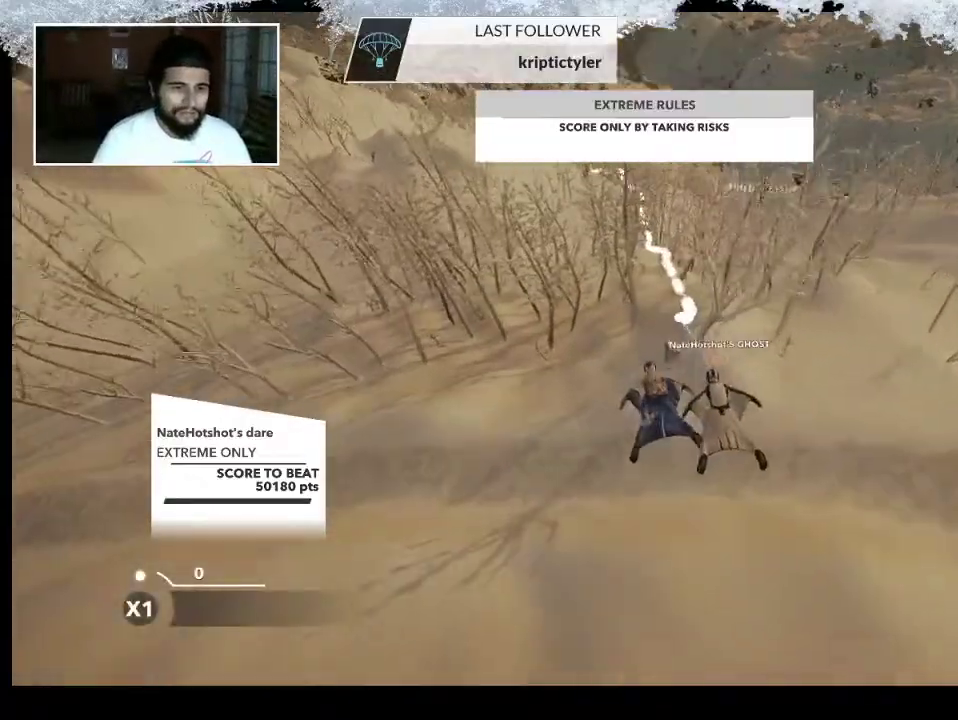
{"buttons": [], "left_stick": "down-right", "right_stick": "center", "events": [[200, "left_stick", "down-right"]]}
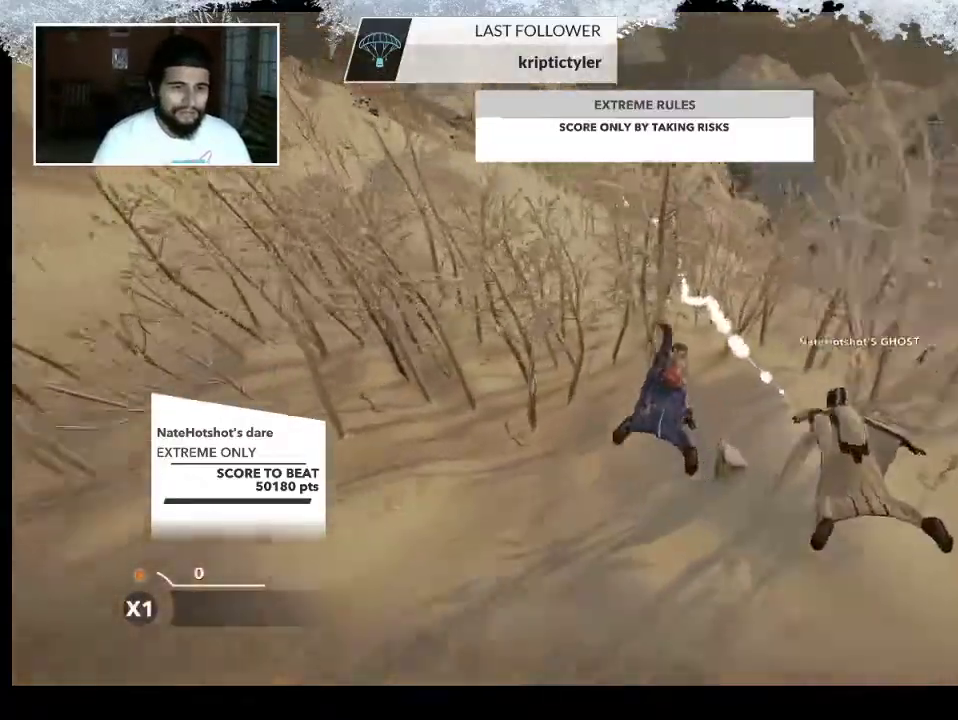
{"buttons": [], "left_stick": "down-left", "right_stick": "left", "events": [[100, "right_stick", "right"], [267, "left_stick", "down-left"], [267, "right_stick", "center"], [400, "right_stick", "left"]]}
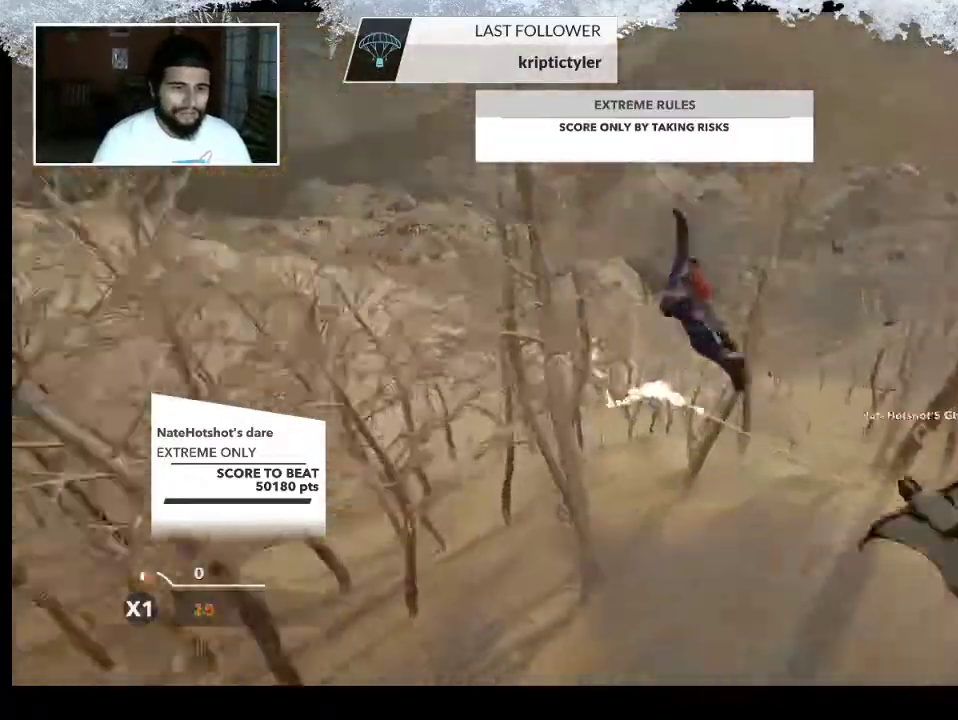
{"buttons": [], "left_stick": "center", "right_stick": "center", "events": [[167, "right_stick", "center"], [500, "left_stick", "center"]]}